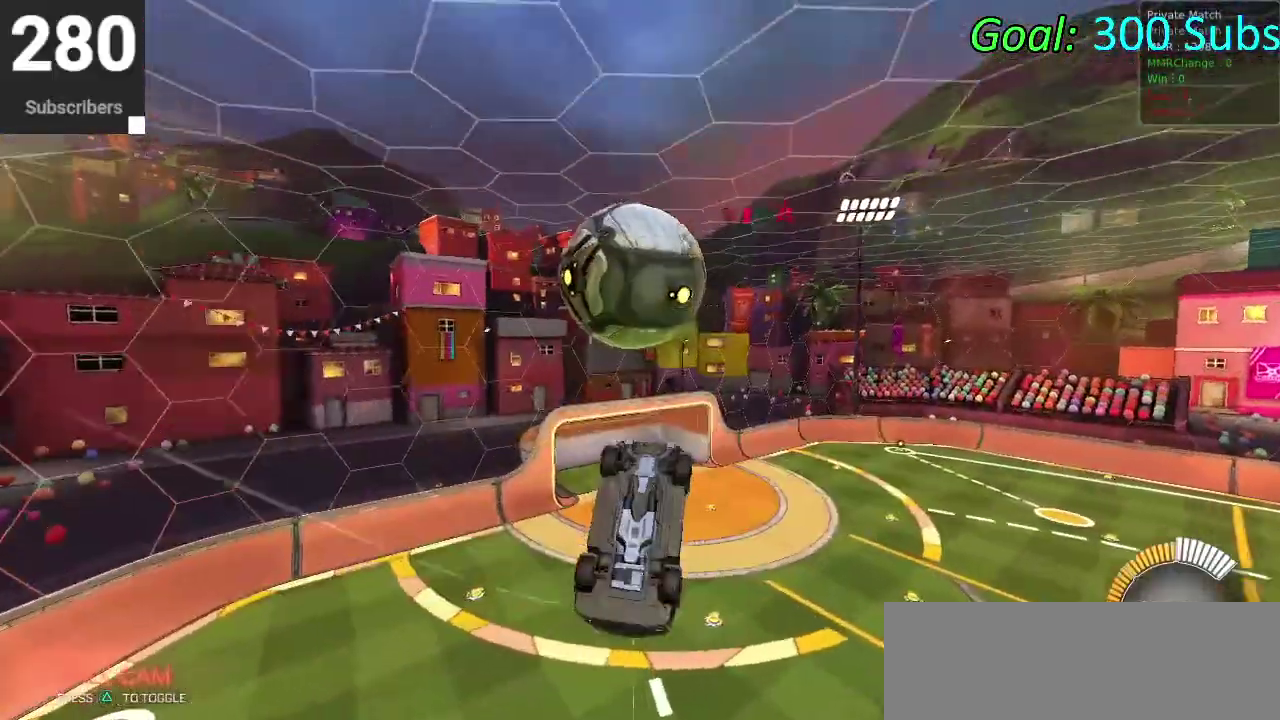
Gameplay with a controller (PlayStation layout); each line is a JSON object with the inputs held at the frame after it. "events" lists button and stick changes between this image and that frame as [ms after this image, input, new state], when the widget could be followed in between. Not read: R1.
{"buttons": [], "left_stick": "up-left", "right_stick": "center"}
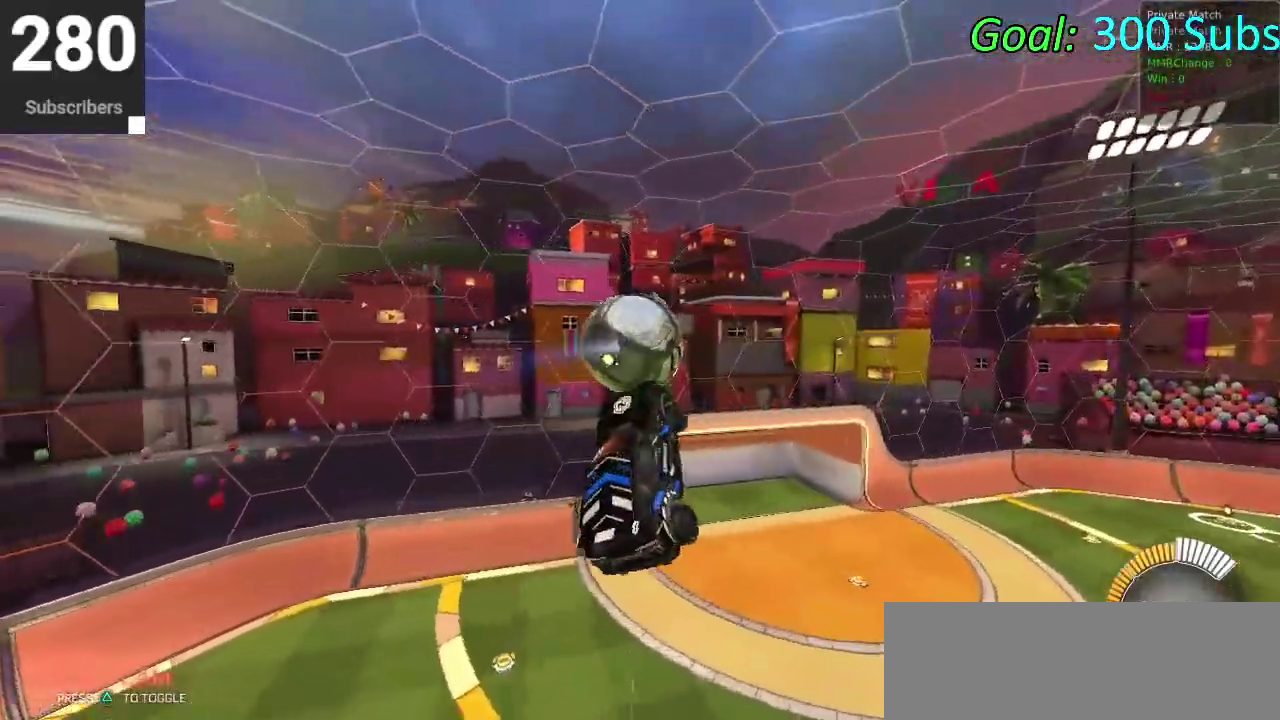
{"buttons": [], "left_stick": "left", "right_stick": "center"}
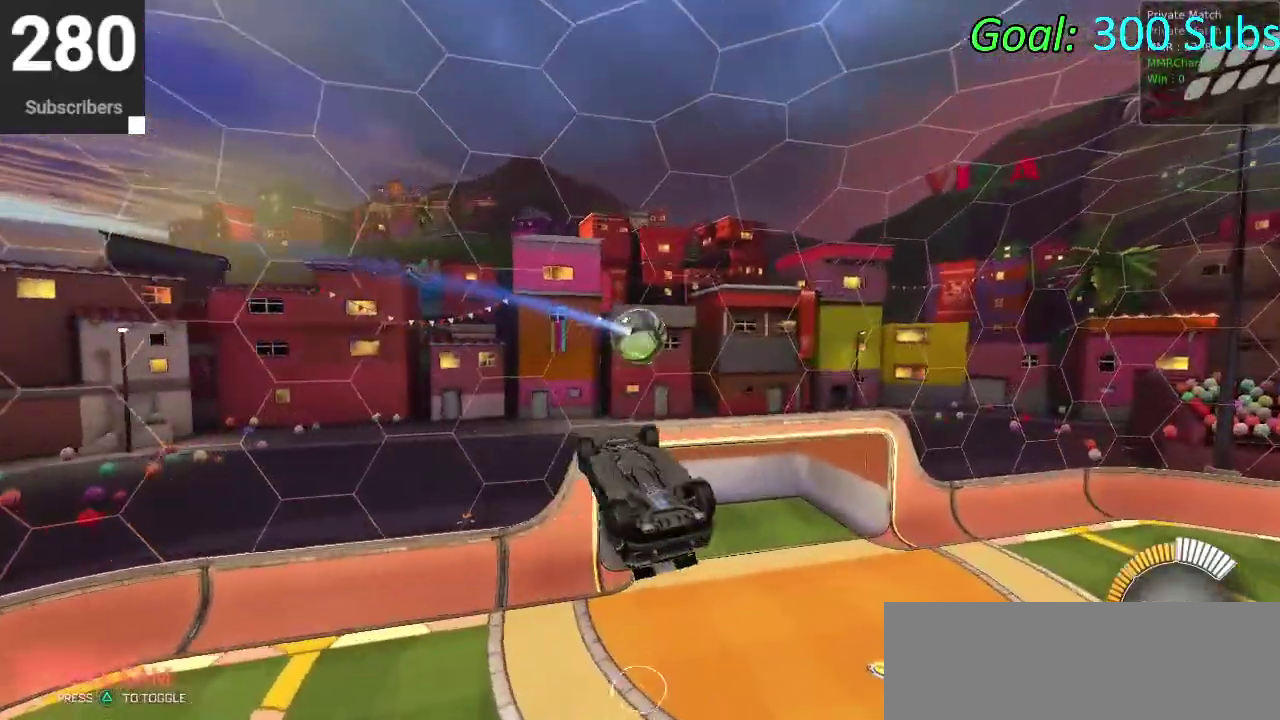
{"buttons": ["CIRCLE", "R2"], "left_stick": "up-right", "right_stick": "center"}
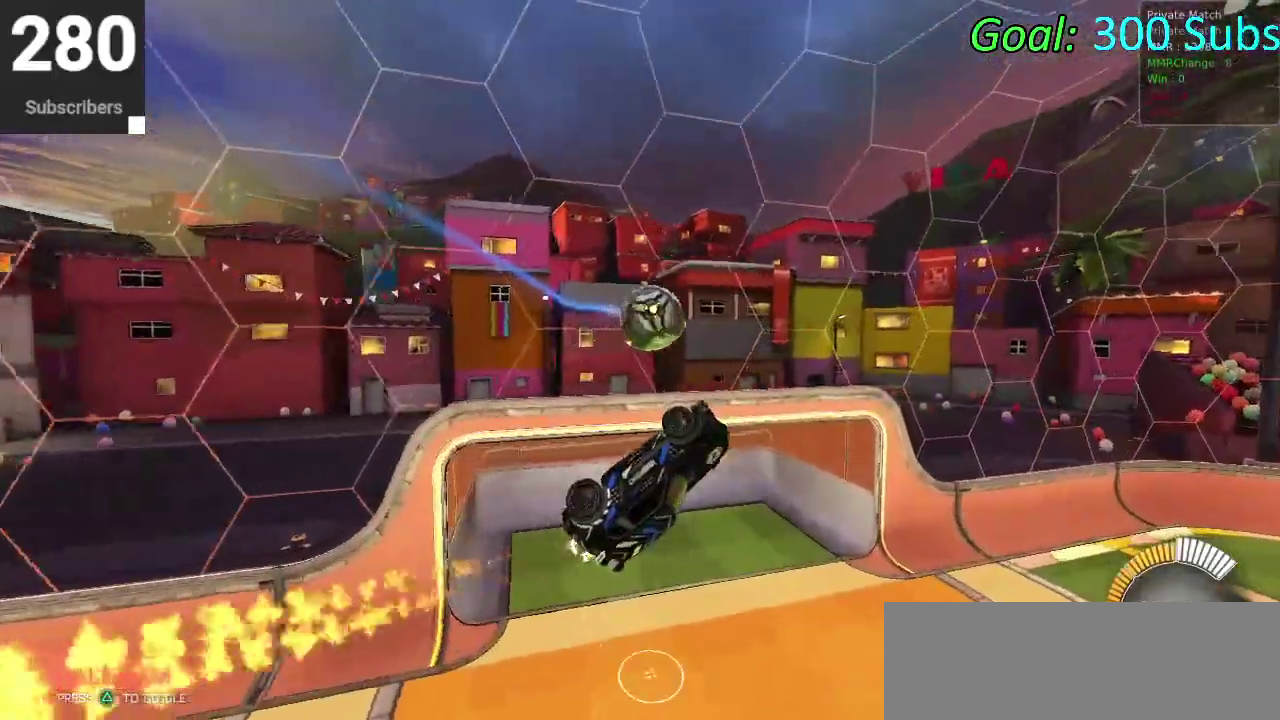
{"buttons": ["CIRCLE", "L1", "R2"], "left_stick": "up-right", "right_stick": "center"}
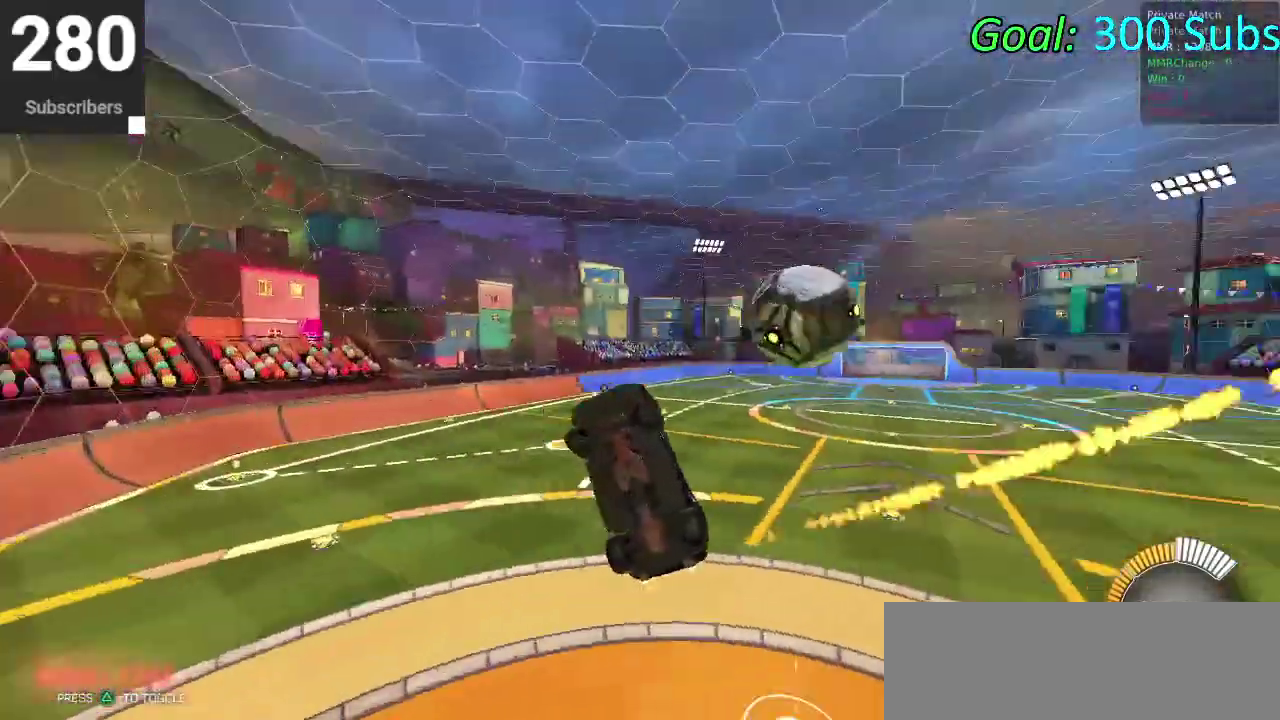
{"buttons": ["CIRCLE", "R2"], "left_stick": "right", "right_stick": "center"}
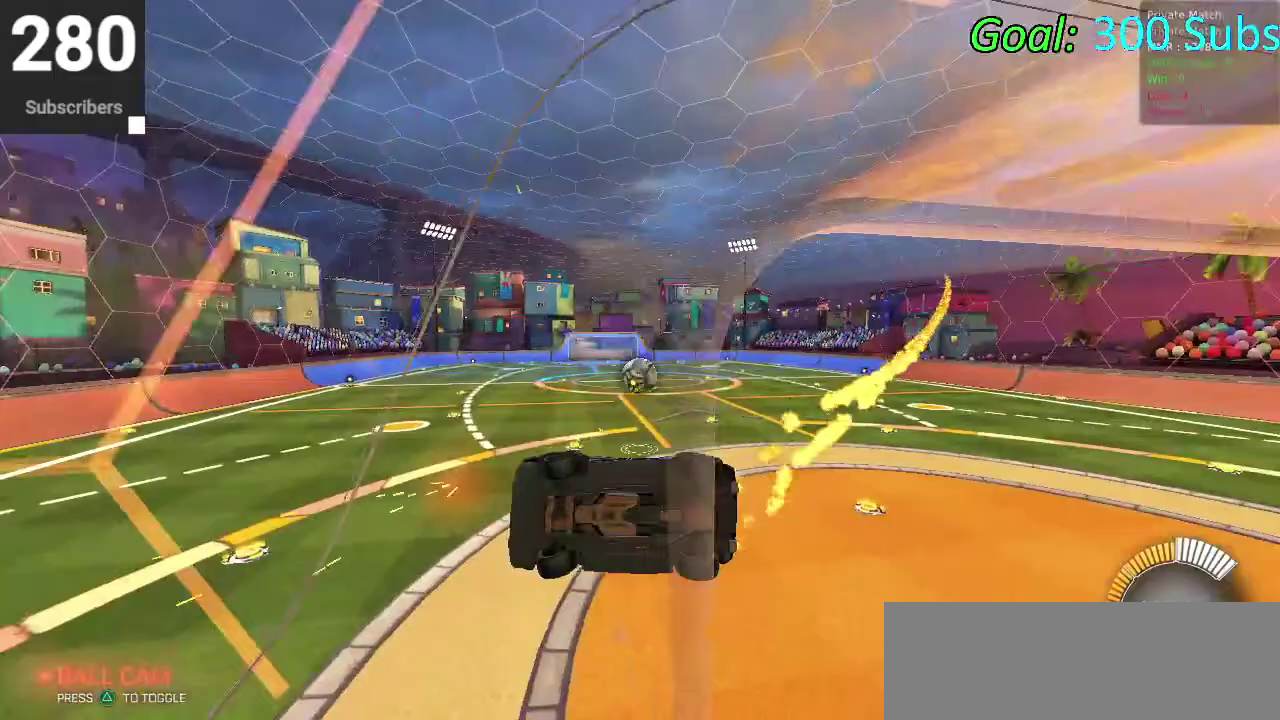
{"buttons": ["R2"], "left_stick": "right", "right_stick": "center", "events": [[17, "CIRCLE", "up"], [50, "R2", "up"], [67, "L1", "down"], [67, "L2", "down"], [333, "R2", "down"], [367, "L1", "up"], [367, "L2", "up"]]}
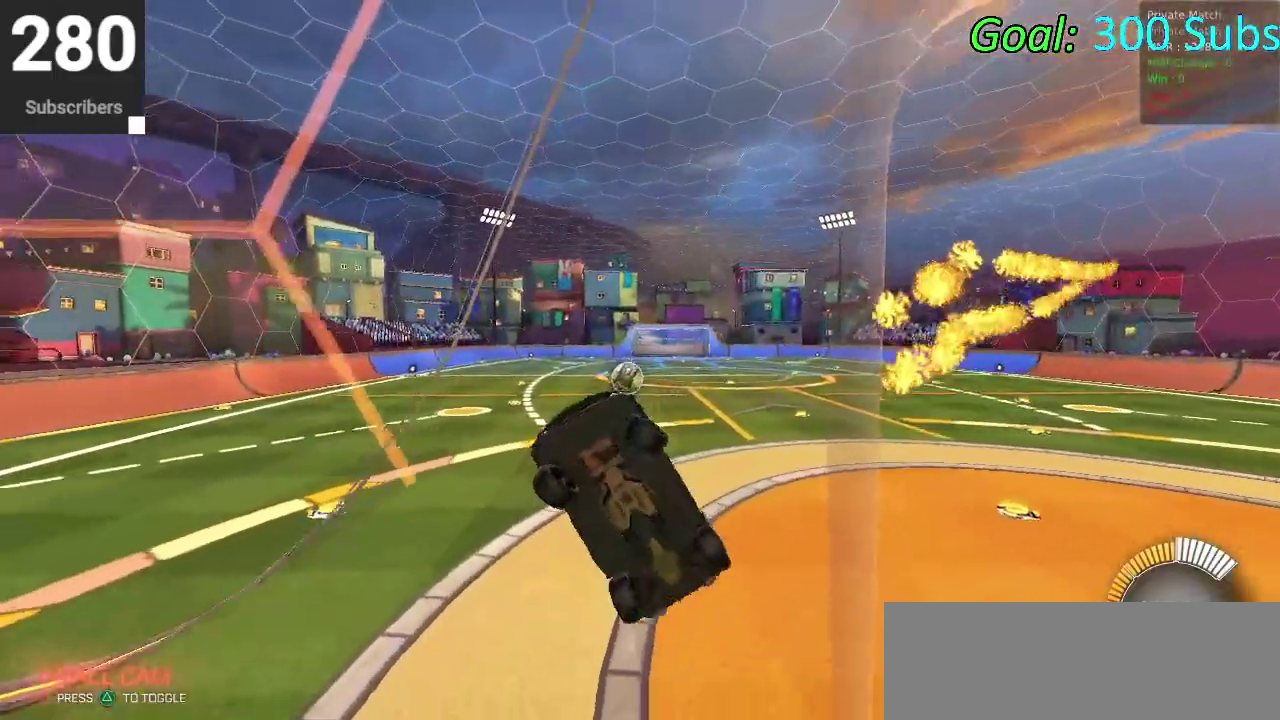
{"buttons": ["R2"], "left_stick": "right", "right_stick": "center", "events": [[67, "left_stick", "center"], [267, "L1", "down"], [383, "left_stick", "up-right"], [433, "L1", "up"], [500, "left_stick", "right"]]}
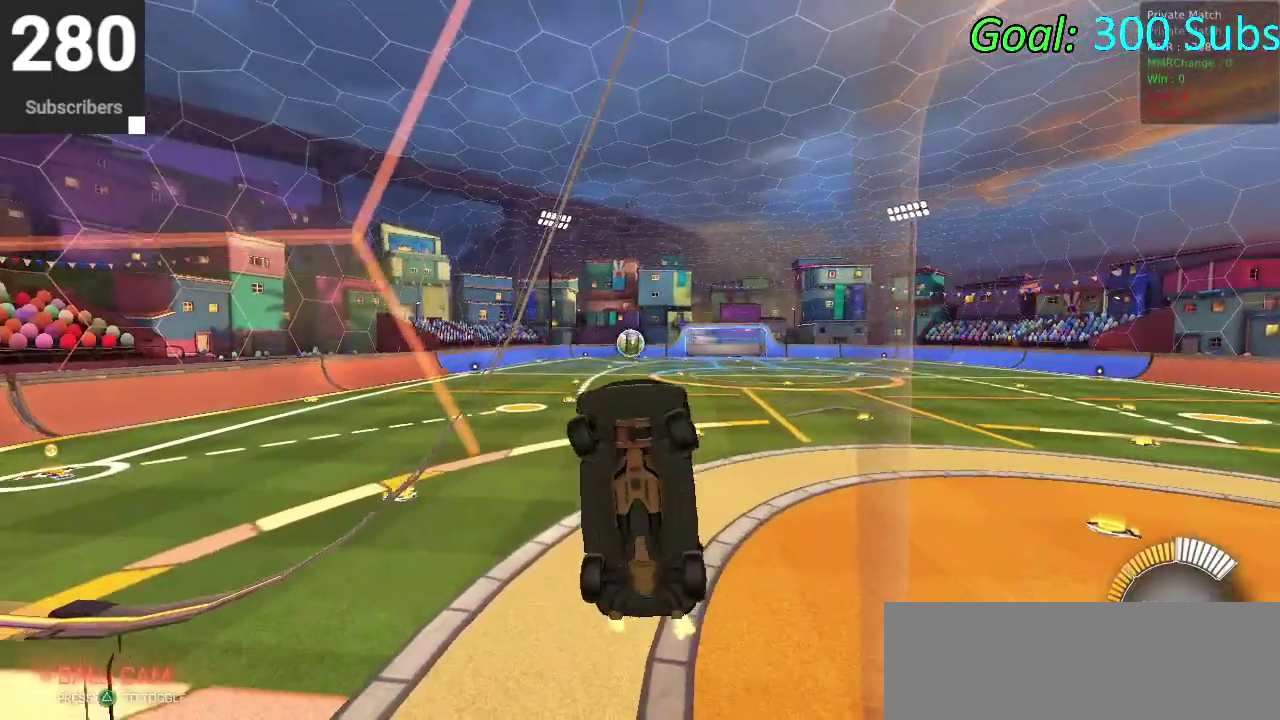
{"buttons": ["CIRCLE", "R2"], "left_stick": "right", "right_stick": "center", "events": [[383, "CIRCLE", "down"]]}
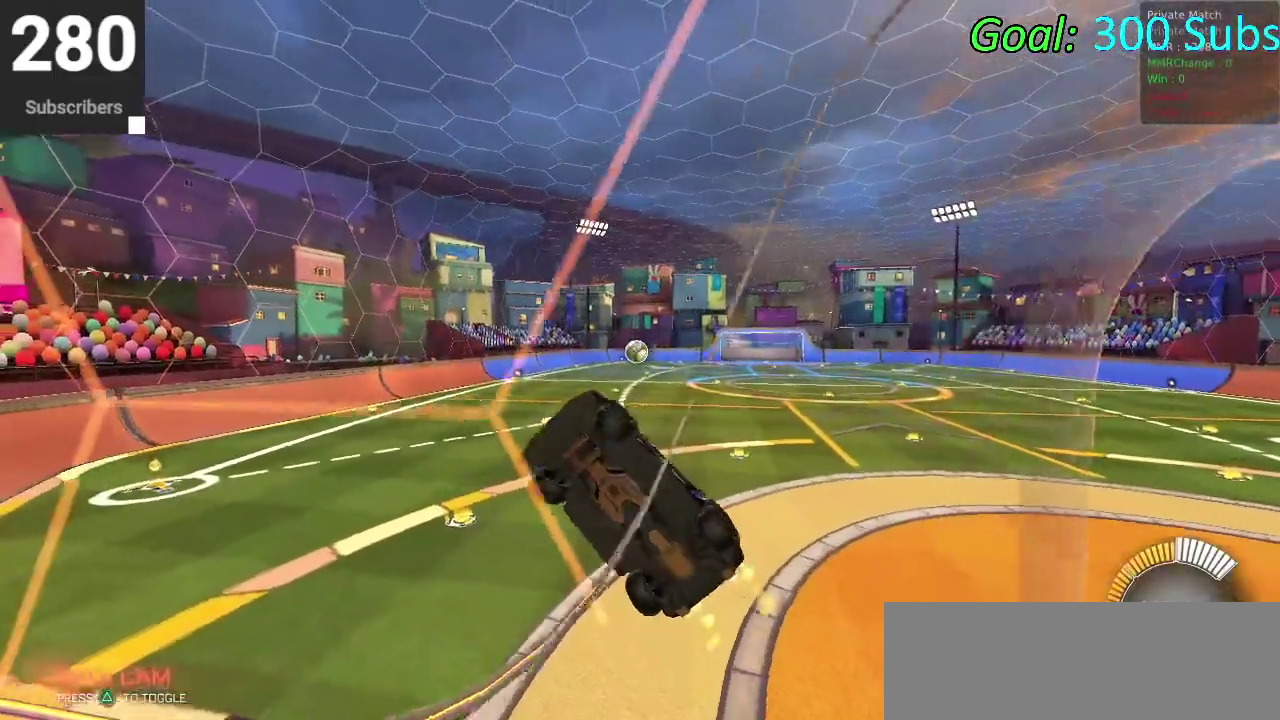
{"buttons": ["CIRCLE", "R2"], "left_stick": "right", "right_stick": "center", "events": [[167, "CIRCLE", "up"], [433, "CIRCLE", "down"]]}
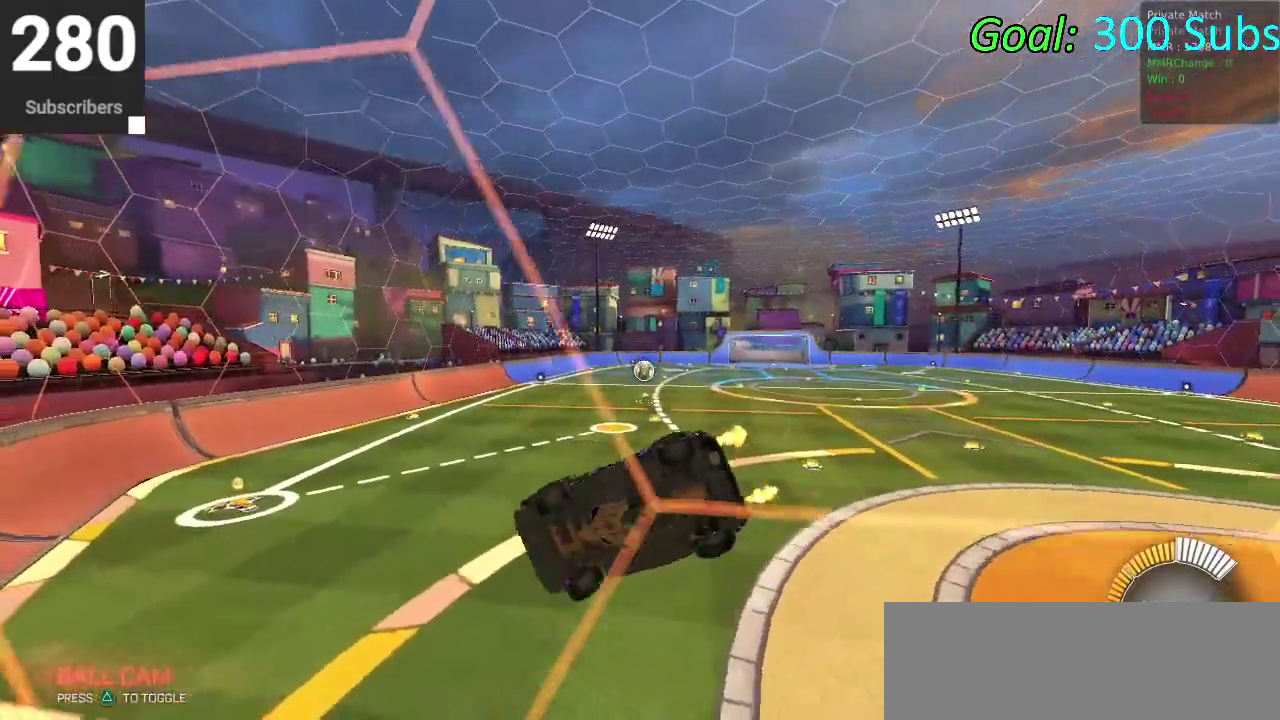
{"buttons": ["CIRCLE", "R2"], "left_stick": "up-right", "right_stick": "center"}
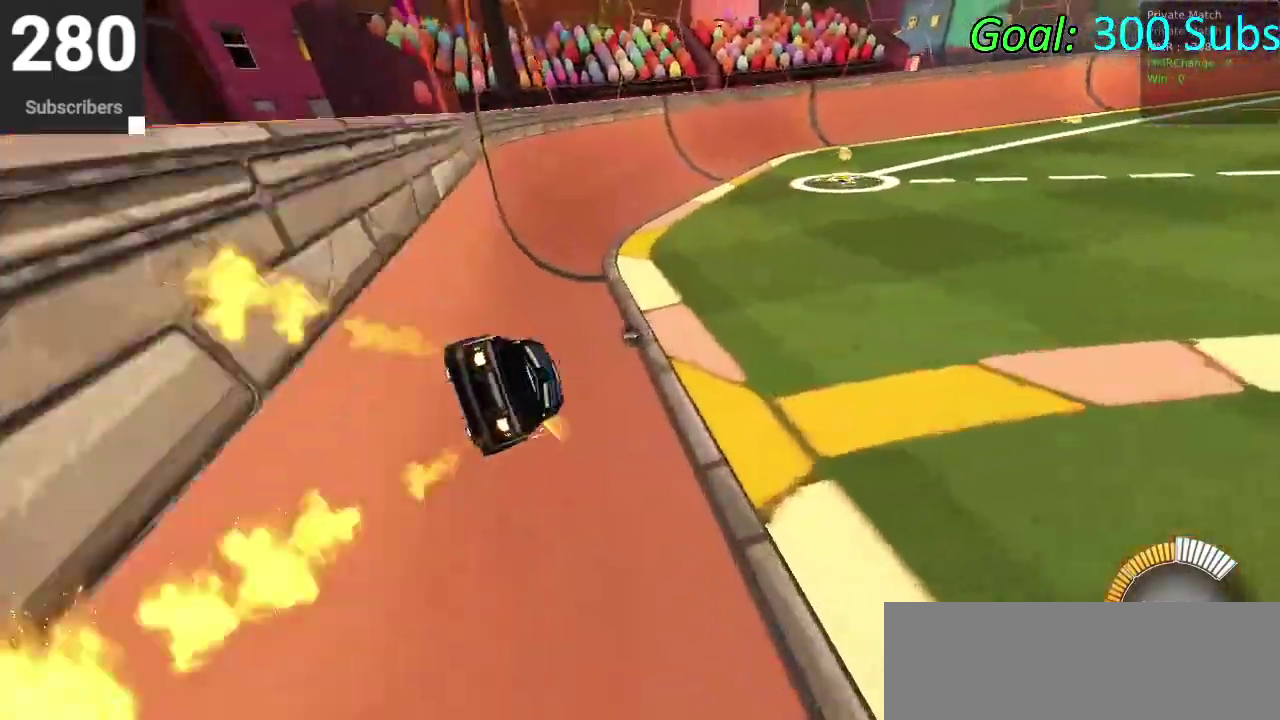
{"buttons": ["R2"], "left_stick": "center", "right_stick": "center"}
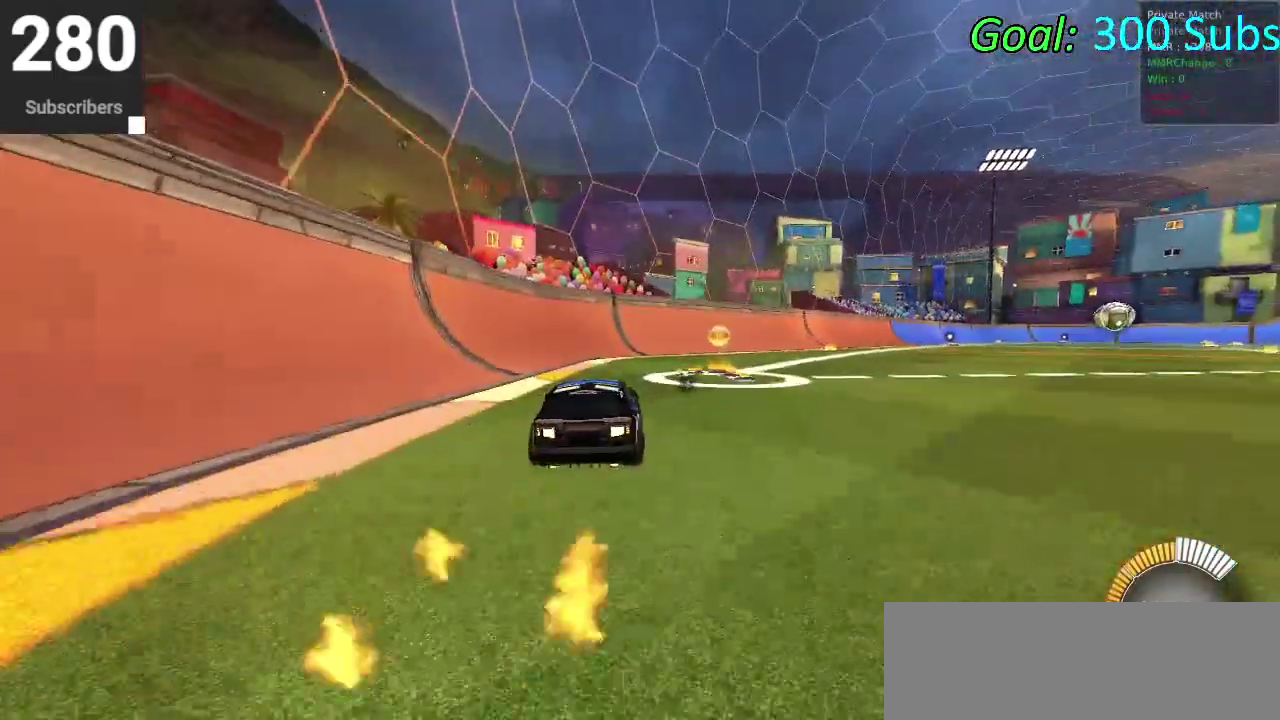
{"buttons": [], "left_stick": "center", "right_stick": "center", "events": [[117, "DPAD_DOWN", "down"], [150, "TRIANGLE", "down"], [217, "DPAD_DOWN", "up"], [250, "TRIANGLE", "up"], [317, "R2", "up"]]}
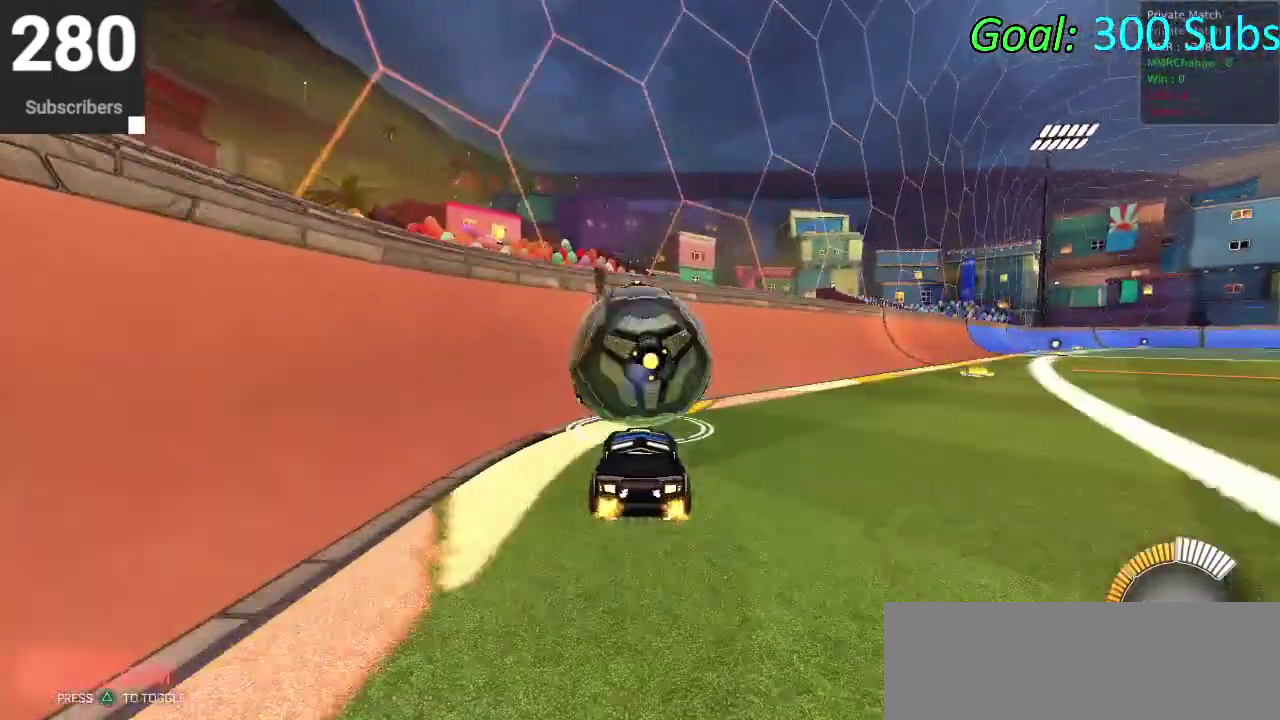
{"buttons": ["R2"], "left_stick": "center", "right_stick": "center", "events": [[250, "R2", "down"], [317, "CIRCLE", "down"], [467, "CIRCLE", "up"]]}
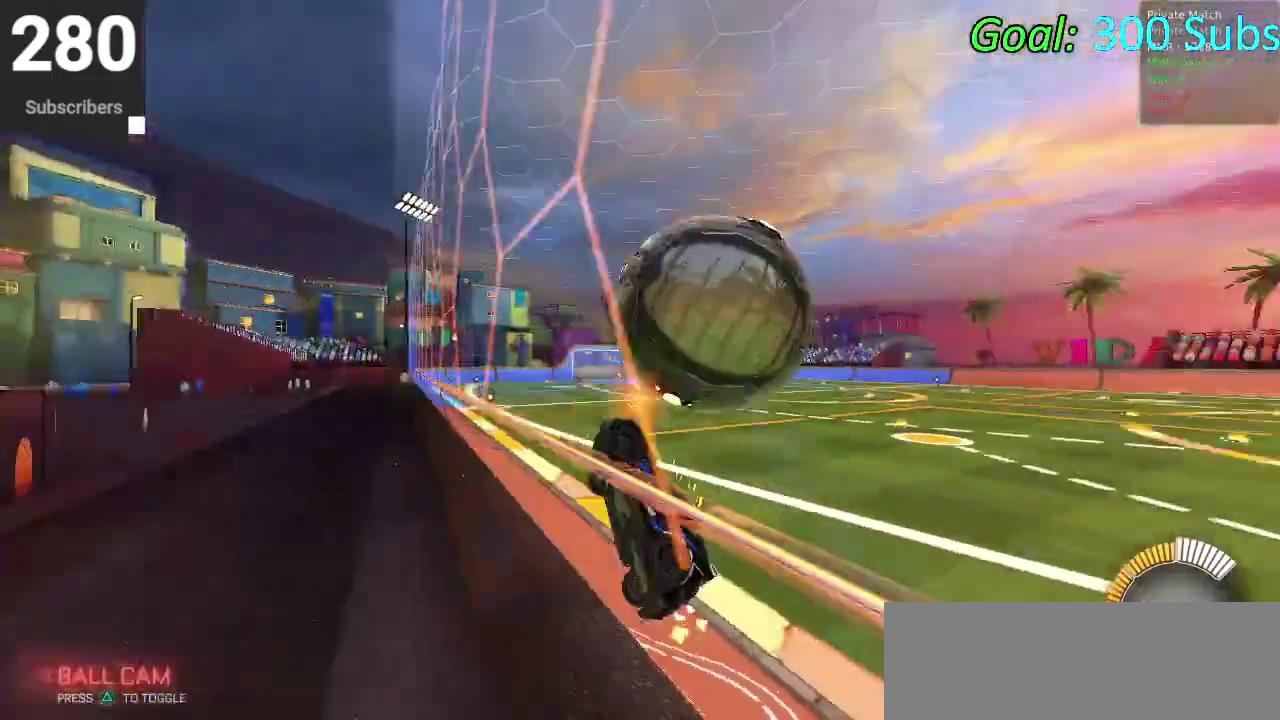
{"buttons": [], "left_stick": "down", "right_stick": "center", "events": [[33, "left_stick", "up-right"], [183, "CROSS", "down"], [200, "R2", "up"], [200, "left_stick", "right"], [283, "left_stick", "down-right"], [367, "CROSS", "up"], [383, "left_stick", "down"]]}
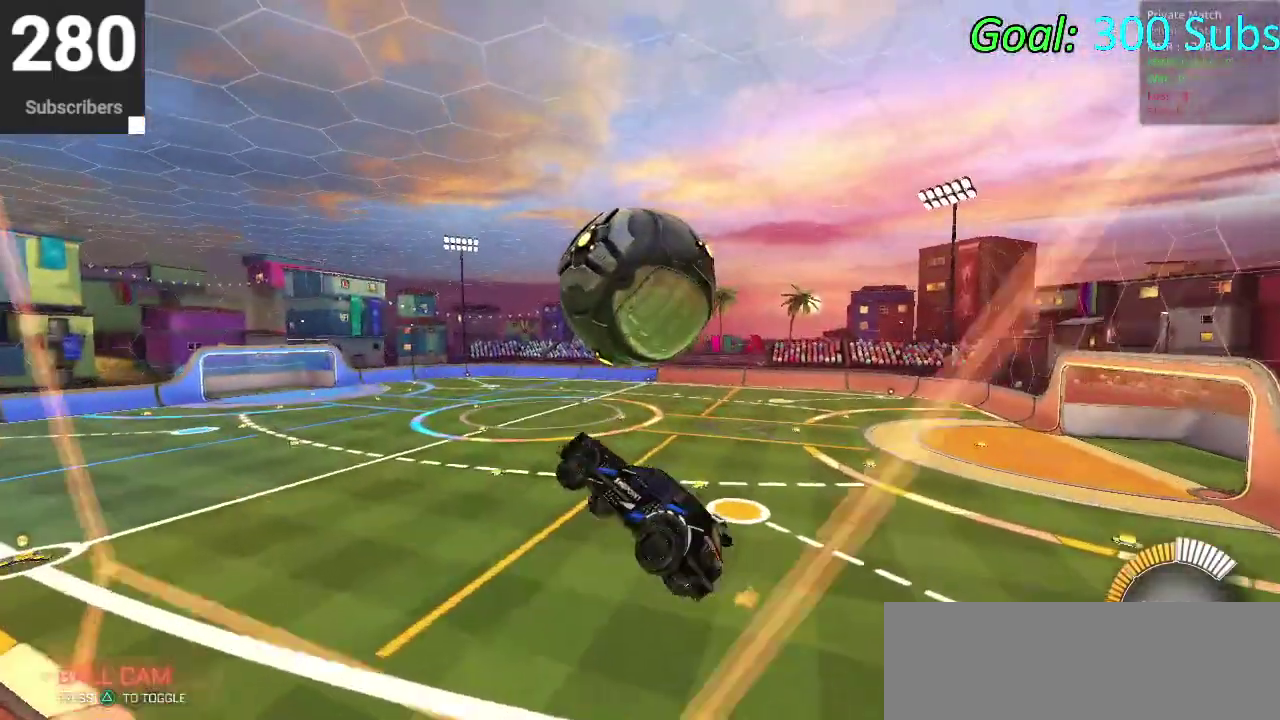
{"buttons": ["CIRCLE"], "left_stick": "down", "right_stick": "center", "events": [[300, "CIRCLE", "down"]]}
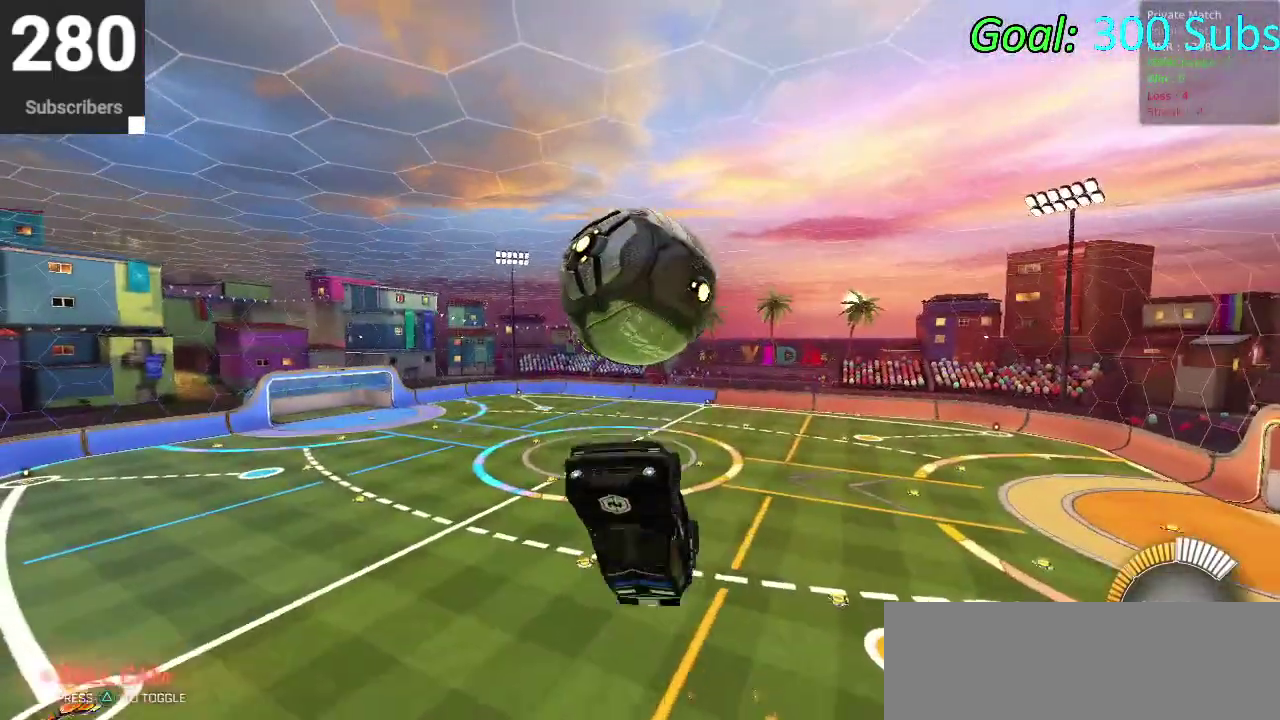
{"buttons": [], "left_stick": "center", "right_stick": "center", "events": [[50, "left_stick", "center"], [117, "CIRCLE", "up"], [250, "left_stick", "down"], [283, "CROSS", "down"], [433, "left_stick", "center"], [450, "CROSS", "up"]]}
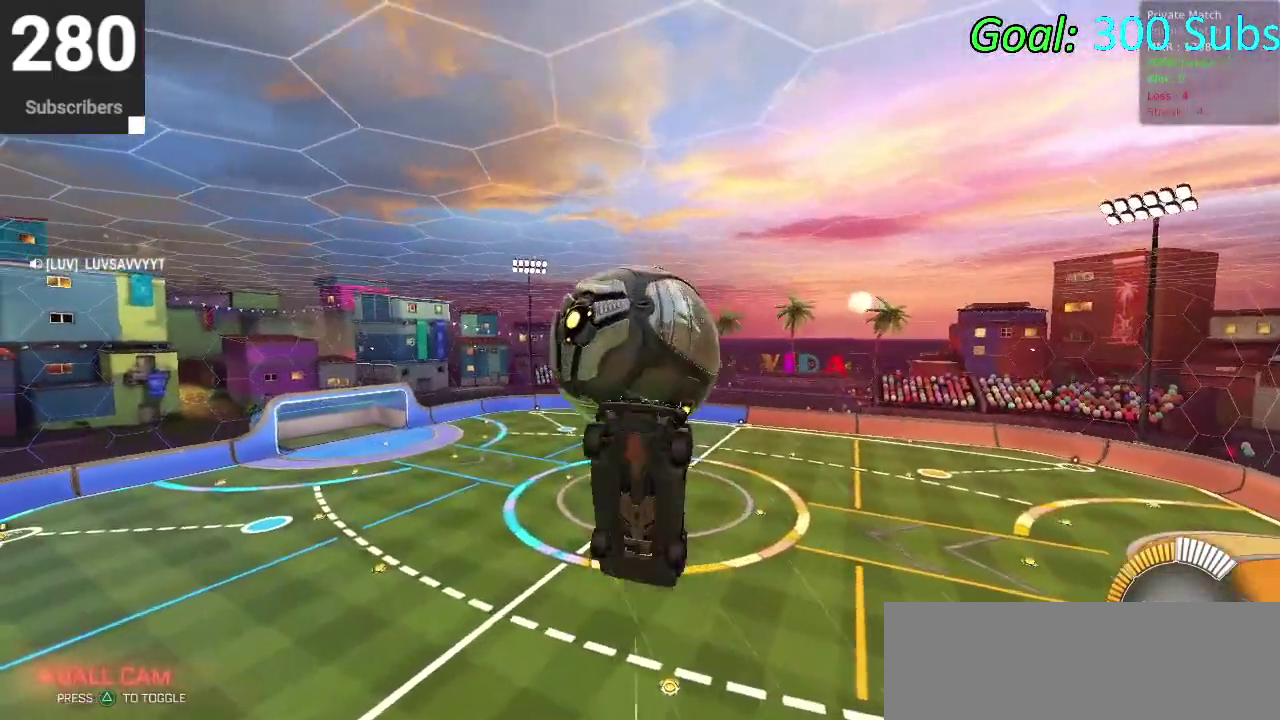
{"buttons": ["DPAD_DOWN"], "left_stick": "center", "right_stick": "center", "events": [[250, "START", "down"], [400, "DPAD_DOWN", "down"], [450, "START", "up"]]}
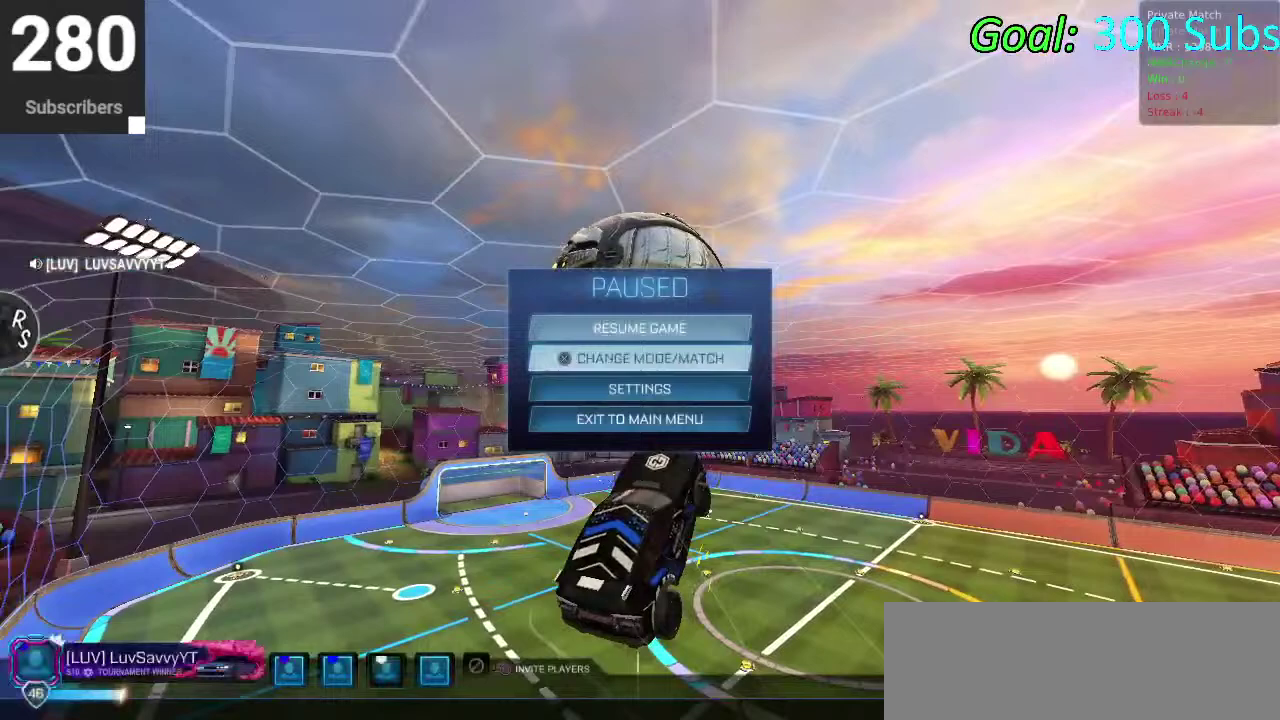
{"buttons": ["DPAD_DOWN"], "left_stick": "center", "right_stick": "center", "events": []}
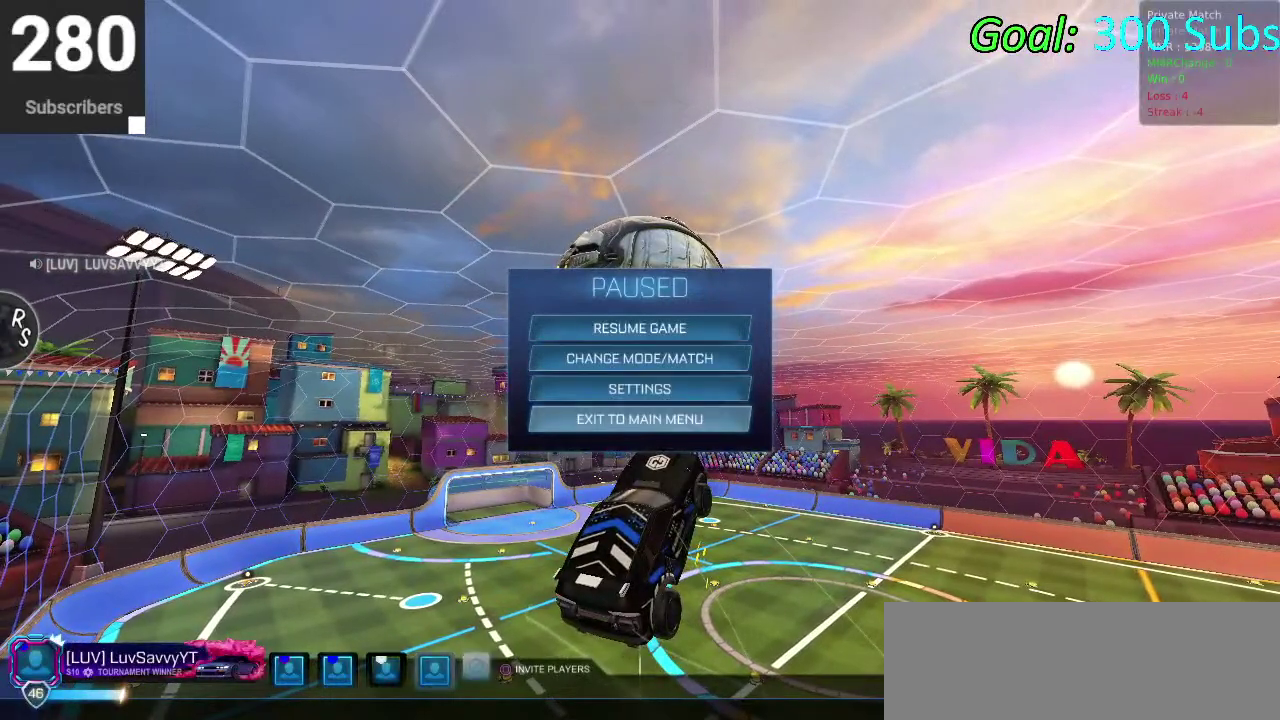
{"buttons": [], "left_stick": "center", "right_stick": "center", "events": [[17, "DPAD_DOWN", "up"], [183, "DPAD_LEFT", "down"], [250, "DPAD_LEFT", "up"], [417, "CROSS", "down"], [500, "CROSS", "up"]]}
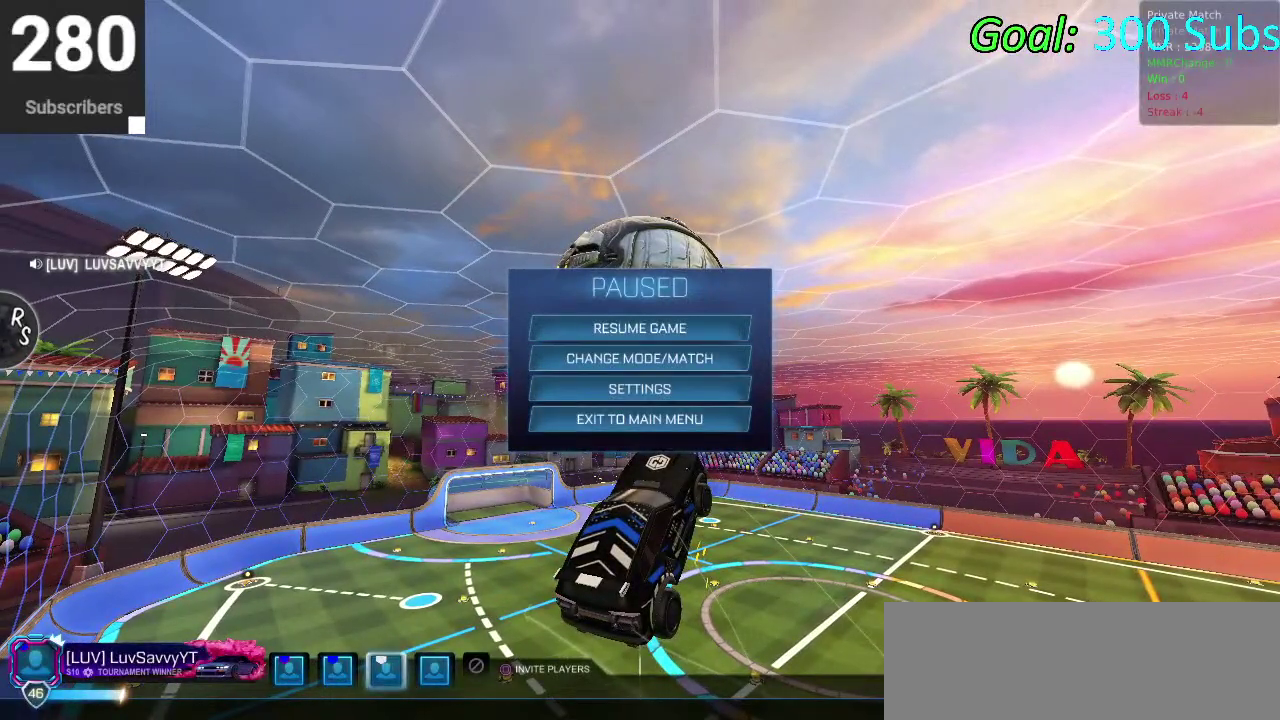
{"buttons": ["DPAD_DOWN"], "left_stick": "center", "right_stick": "center", "events": [[400, "DPAD_DOWN", "down"]]}
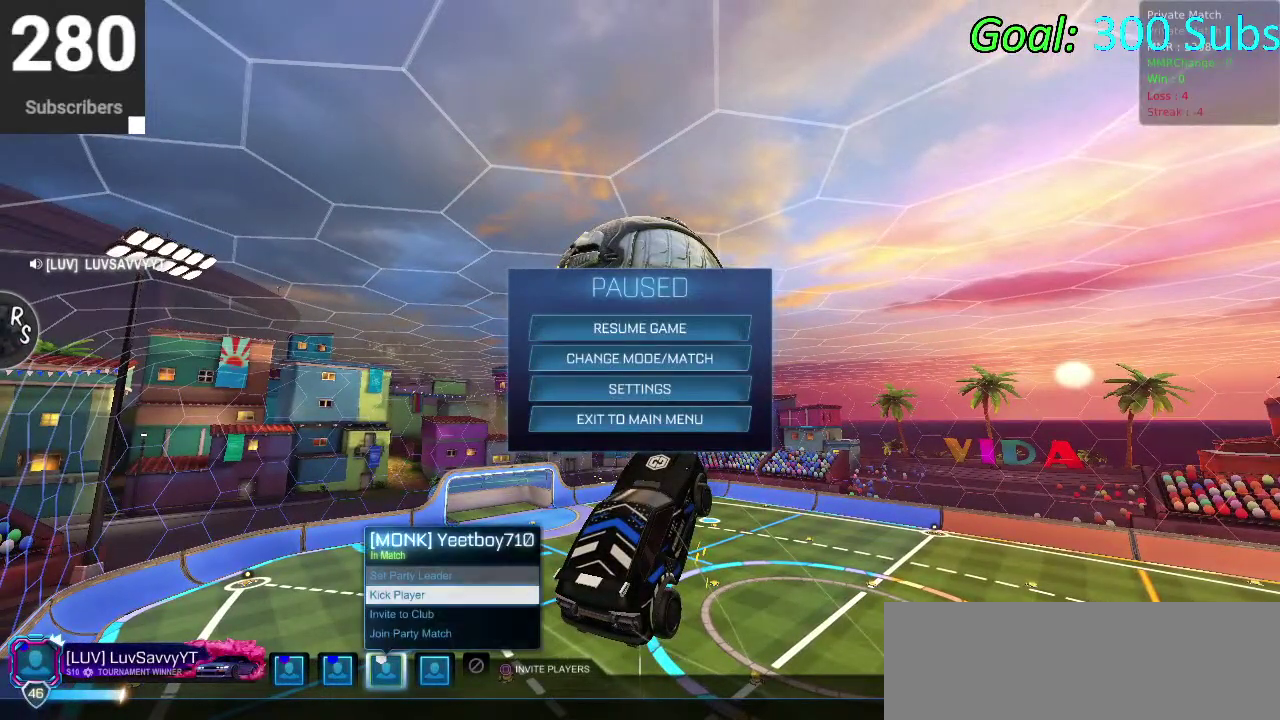
{"buttons": [], "left_stick": "center", "right_stick": "center", "events": [[17, "DPAD_DOWN", "up"], [100, "DPAD_DOWN", "down"], [200, "DPAD_DOWN", "up"], [317, "DPAD_DOWN", "down"], [400, "DPAD_DOWN", "up"]]}
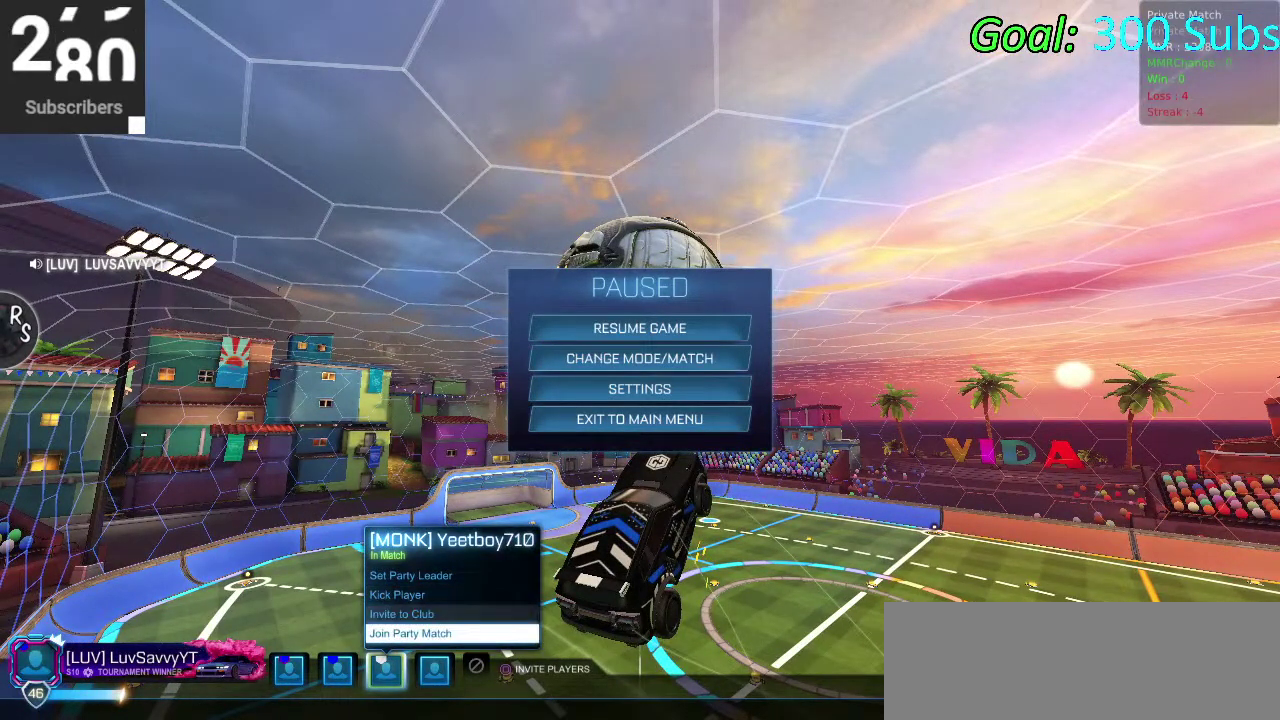
{"buttons": ["CIRCLE"], "left_stick": "center", "right_stick": "center", "events": [[467, "CIRCLE", "down"]]}
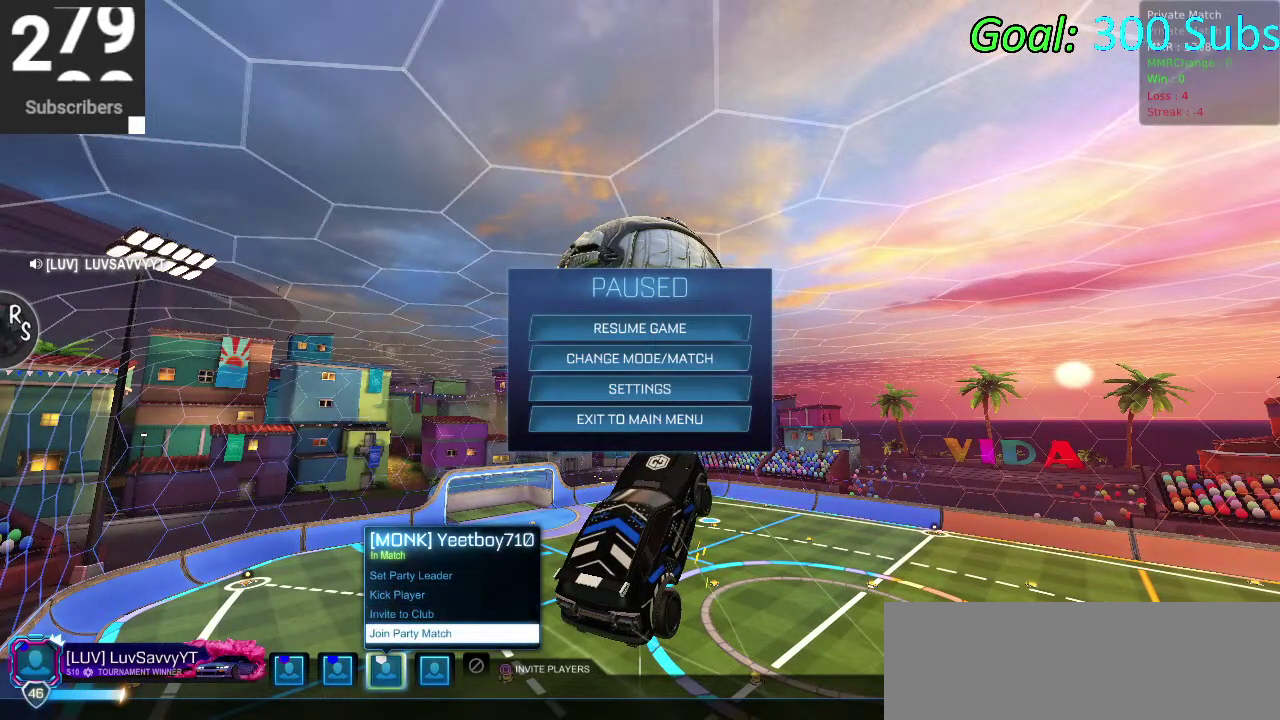
{"buttons": [], "left_stick": "center", "right_stick": "center", "events": [[67, "CIRCLE", "up"], [183, "DPAD_LEFT", "down"], [283, "CROSS", "down"], [283, "DPAD_LEFT", "up"], [367, "CROSS", "up"]]}
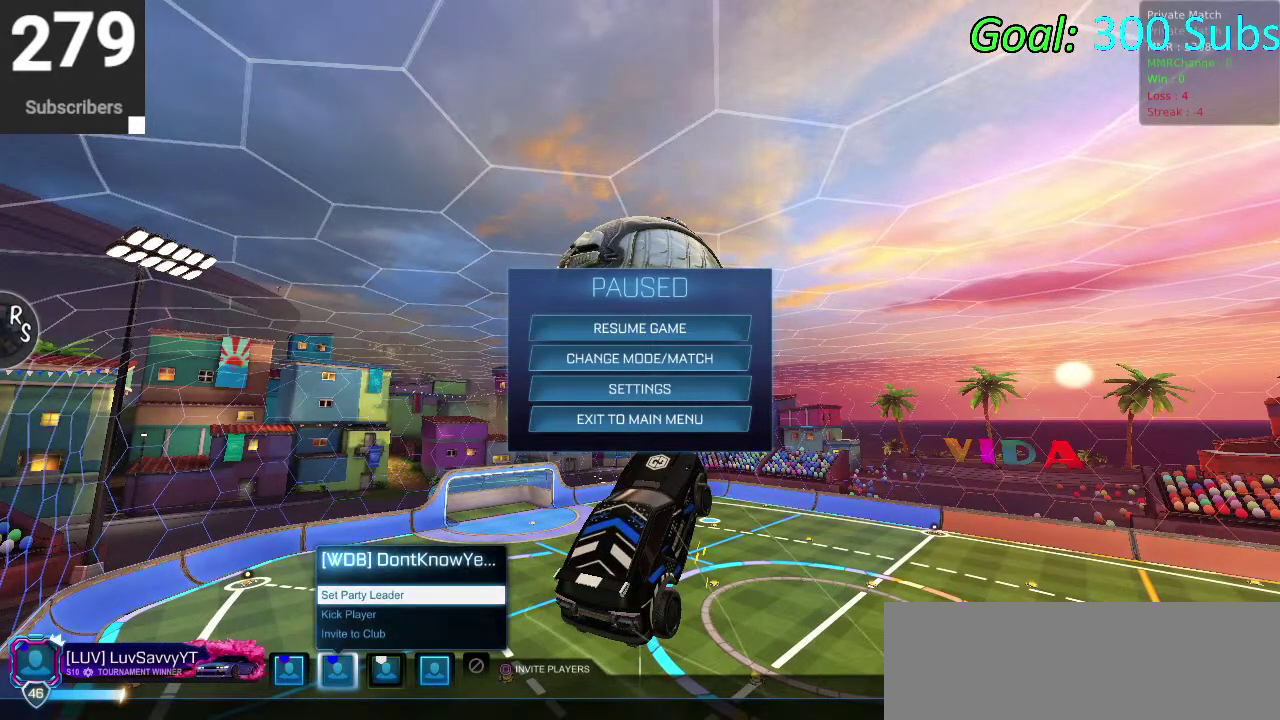
{"buttons": ["CIRCLE"], "left_stick": "center", "right_stick": "center", "events": [[417, "CIRCLE", "down"]]}
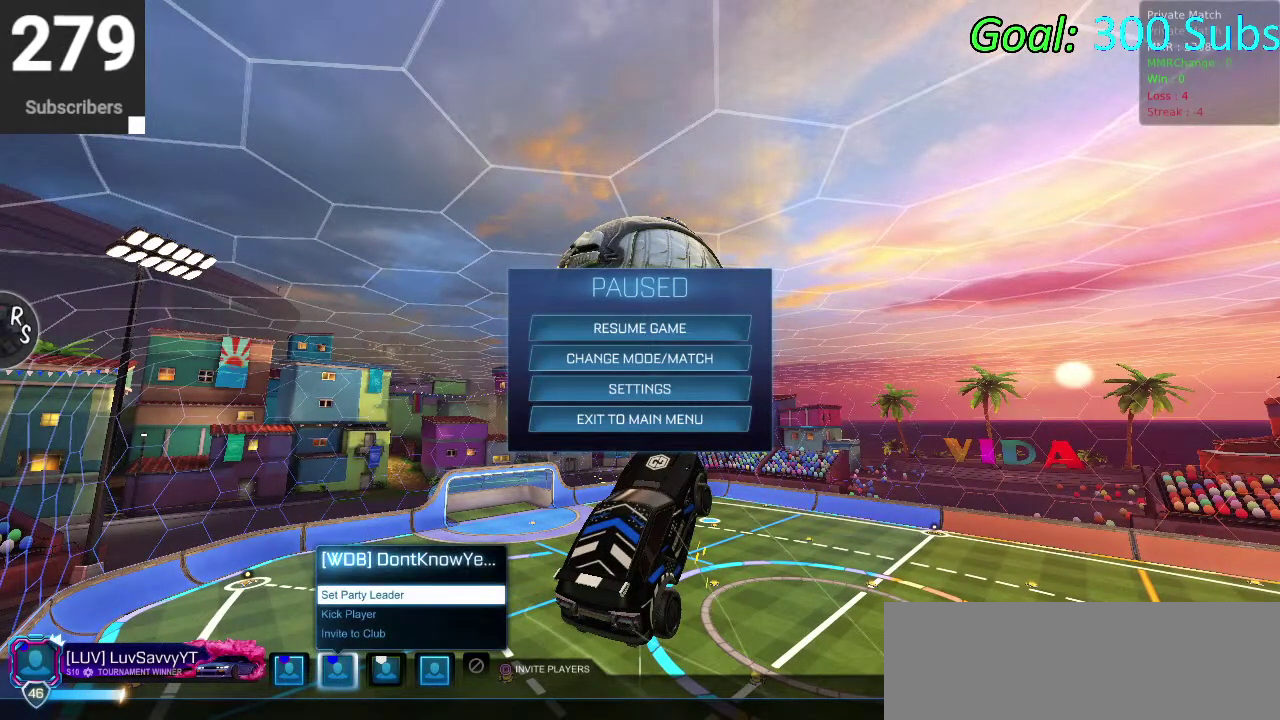
{"buttons": [], "left_stick": "center", "right_stick": "center", "events": [[33, "CIRCLE", "up"], [217, "DPAD_RIGHT", "down"], [317, "CROSS", "down"], [350, "DPAD_RIGHT", "up"], [417, "CROSS", "up"]]}
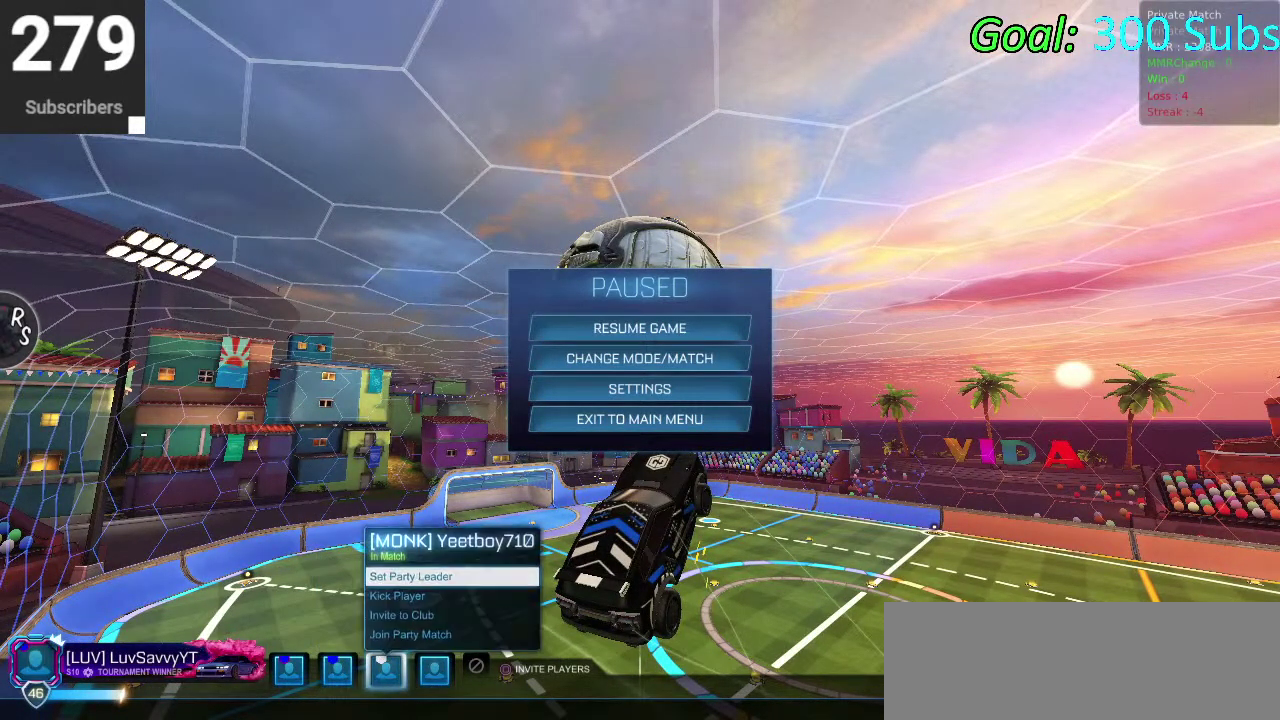
{"buttons": ["DPAD_DOWN"], "left_stick": "center", "right_stick": "center", "events": [[117, "DPAD_DOWN", "down"], [167, "DPAD_DOWN", "up"], [283, "DPAD_DOWN", "down"], [367, "DPAD_DOWN", "up"], [450, "DPAD_DOWN", "down"]]}
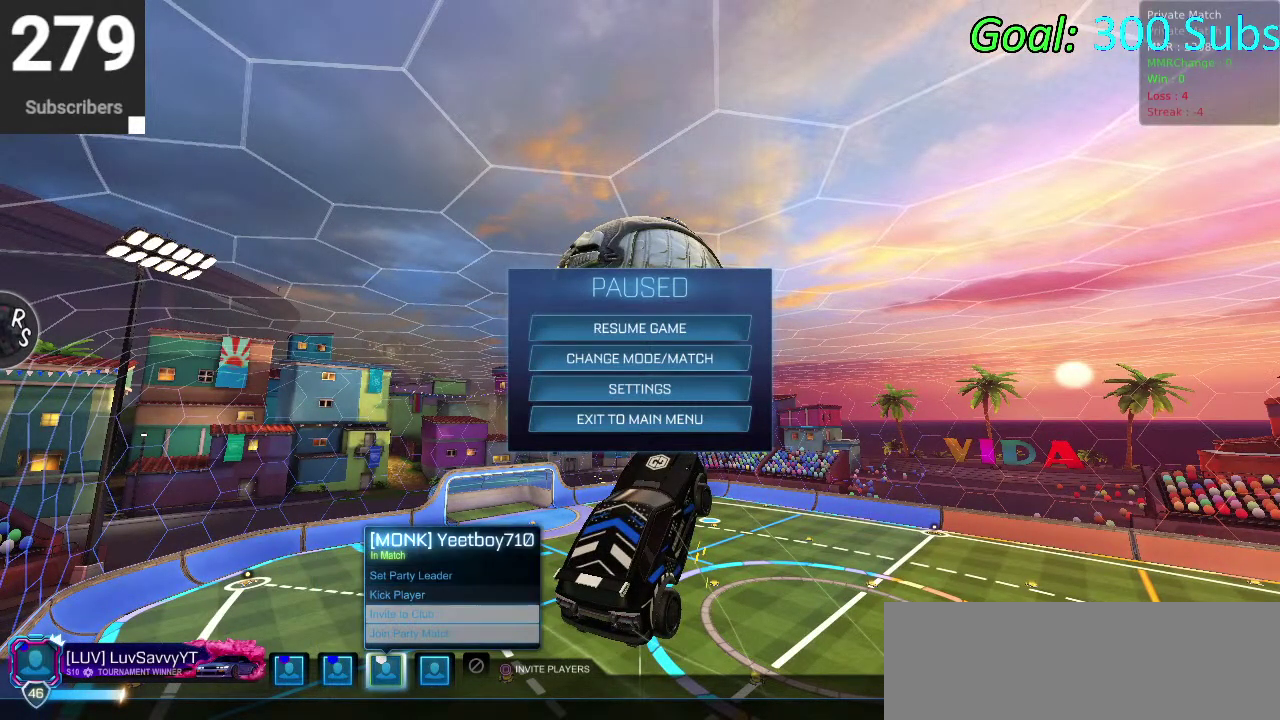
{"buttons": [], "left_stick": "center", "right_stick": "center", "events": [[50, "CROSS", "down"], [67, "DPAD_DOWN", "up"], [117, "CROSS", "up"]]}